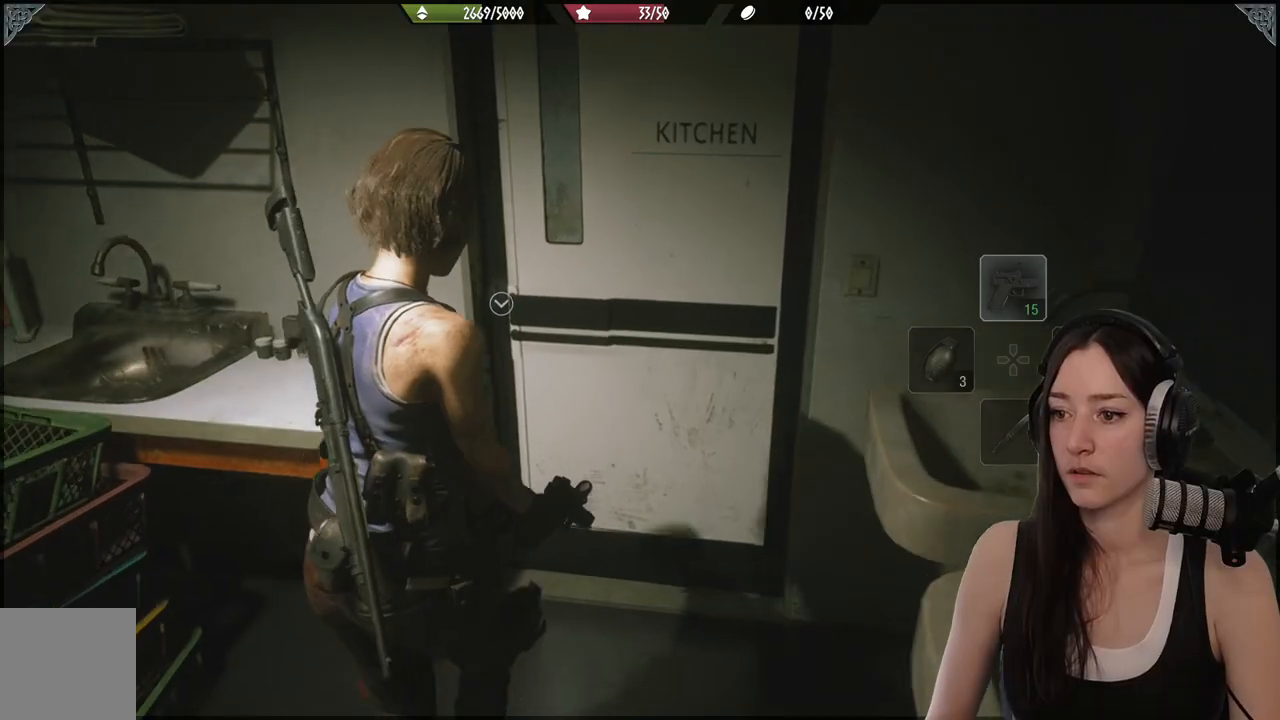
Gameplay with a controller (Xbox layout); each line is a JSON object with the inputs held at the frame after it. "events" lists button and stick changes between this image and that frame as [ms after this image, input, new state], when the widget could be followed in between.
{"buttons": [], "left_stick": "up-right", "right_stick": "left", "events": [[383, "right_stick", "left"]]}
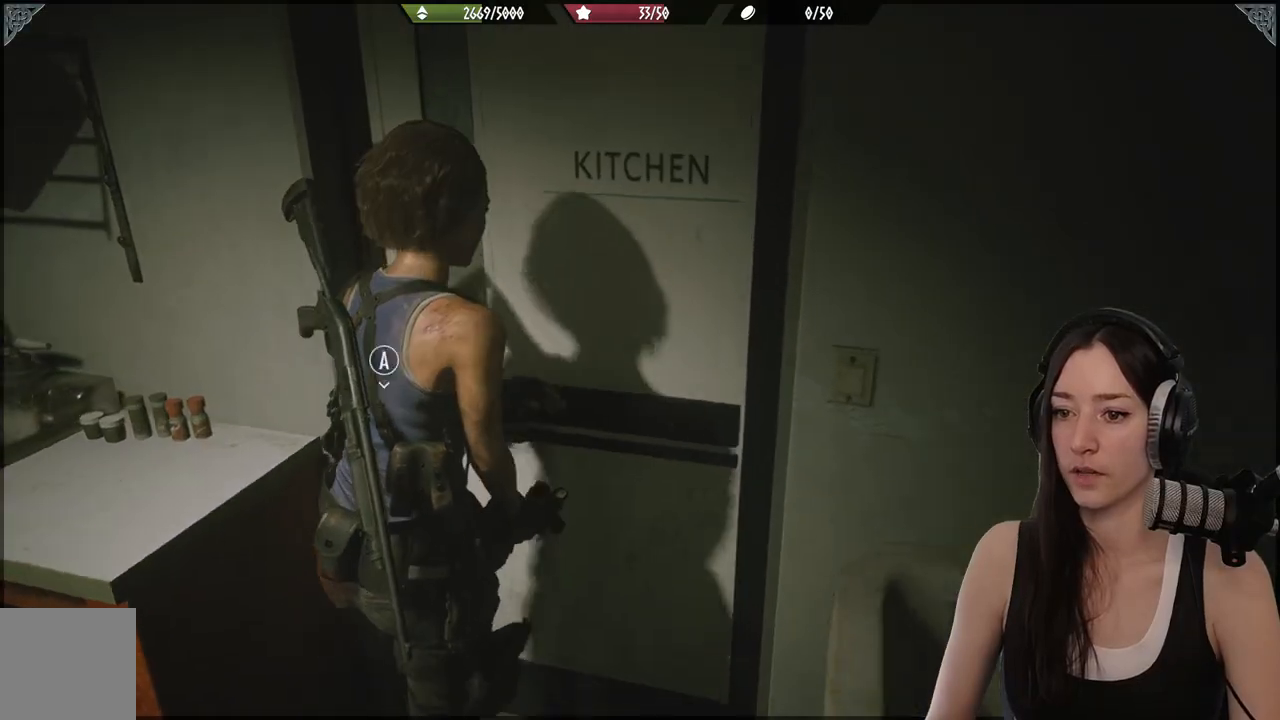
{"buttons": [], "left_stick": "up-right", "right_stick": "center", "events": [[333, "right_stick", "center"]]}
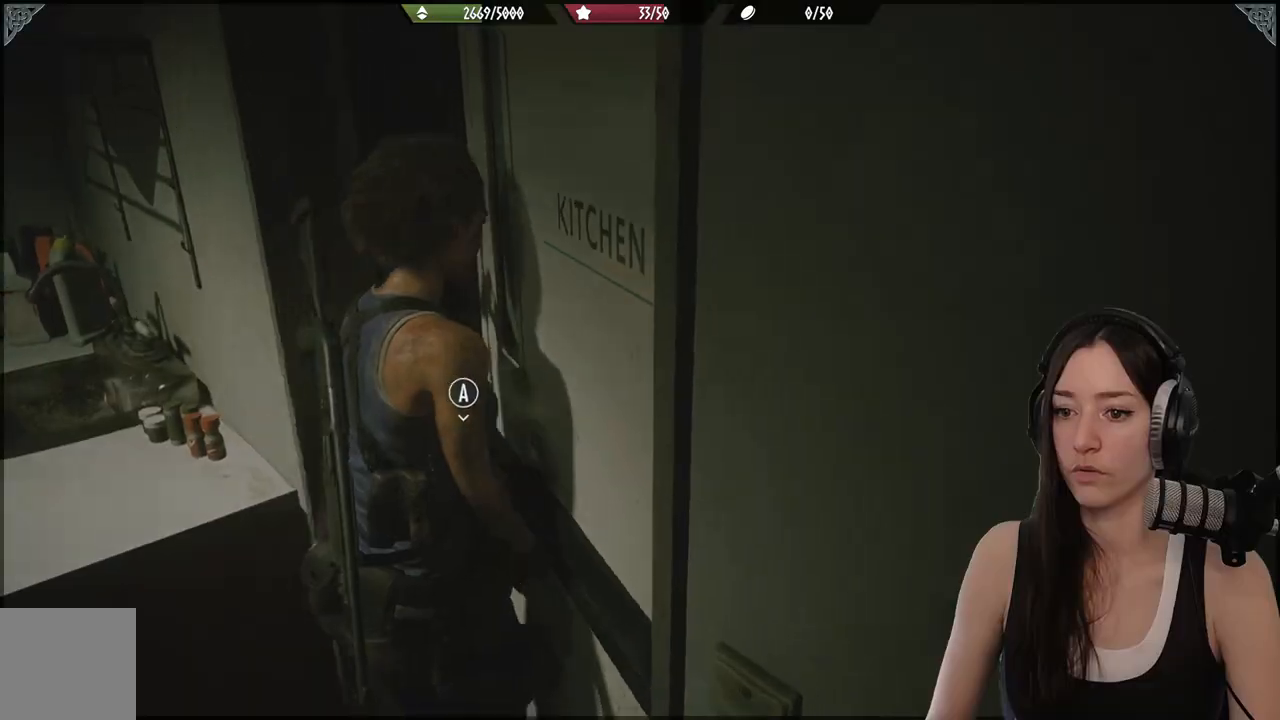
{"buttons": [], "left_stick": "up", "right_stick": "left", "events": [[283, "left_stick", "up"], [300, "right_stick", "left"]]}
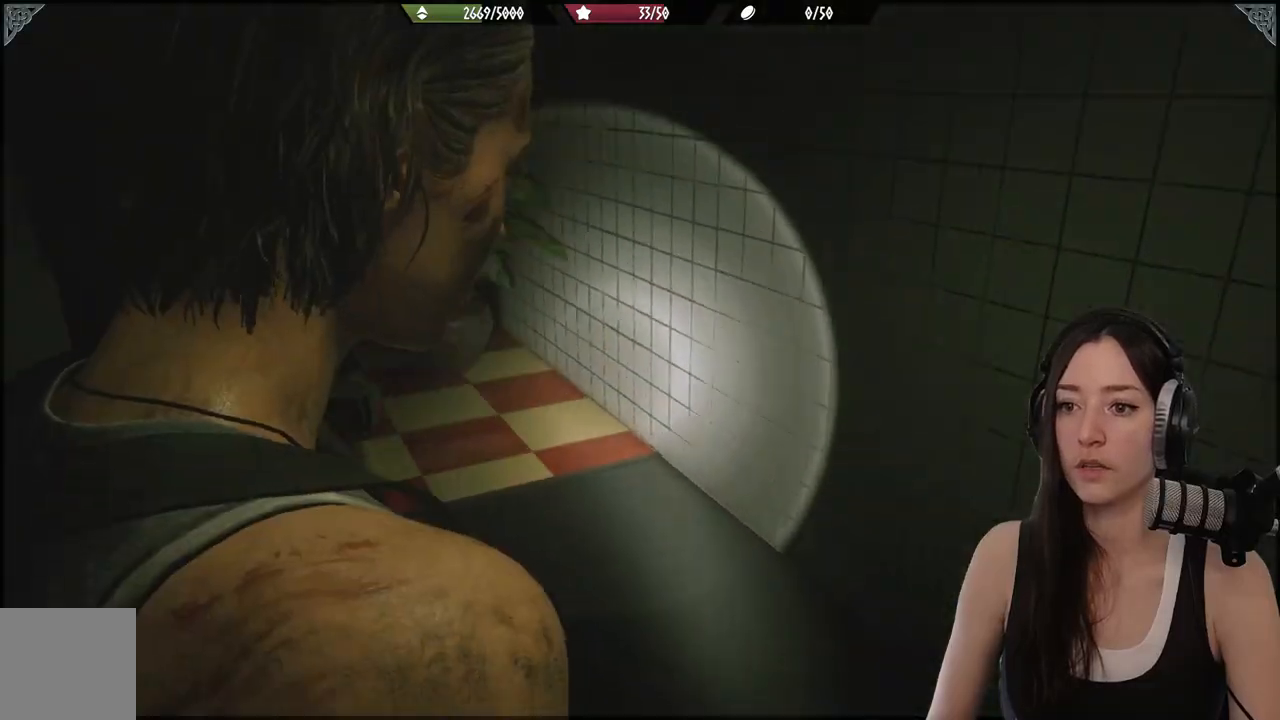
{"buttons": [], "left_stick": "center", "right_stick": "center", "events": [[267, "right_stick", "center"], [400, "left_stick", "center"]]}
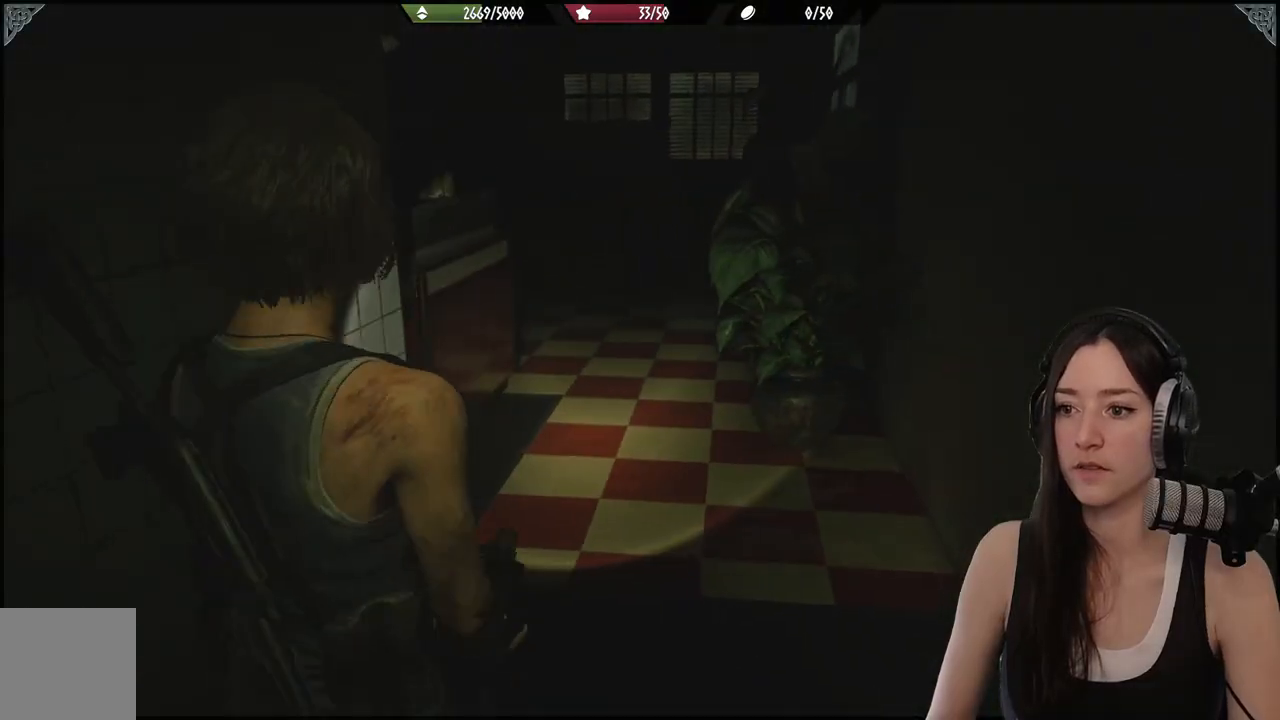
{"buttons": [], "left_stick": "center", "right_stick": "center", "events": []}
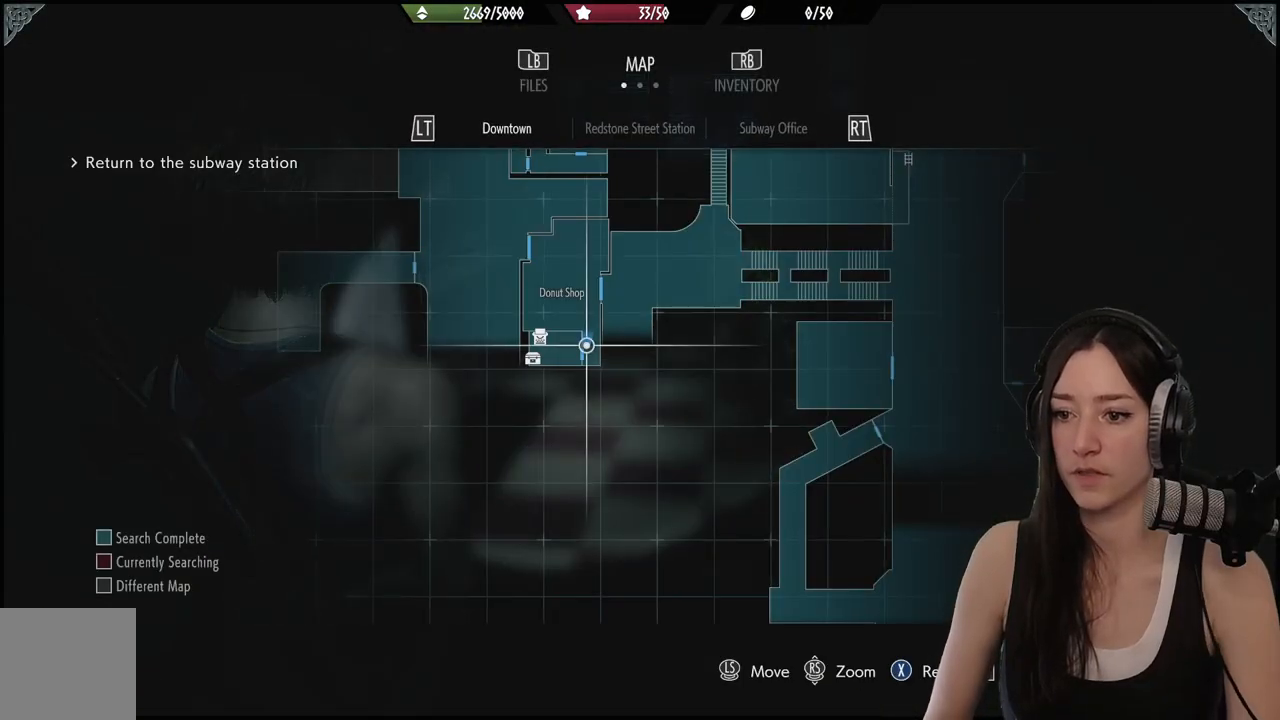
{"buttons": [], "left_stick": "center", "right_stick": "down", "events": [[150, "right_stick", "down"]]}
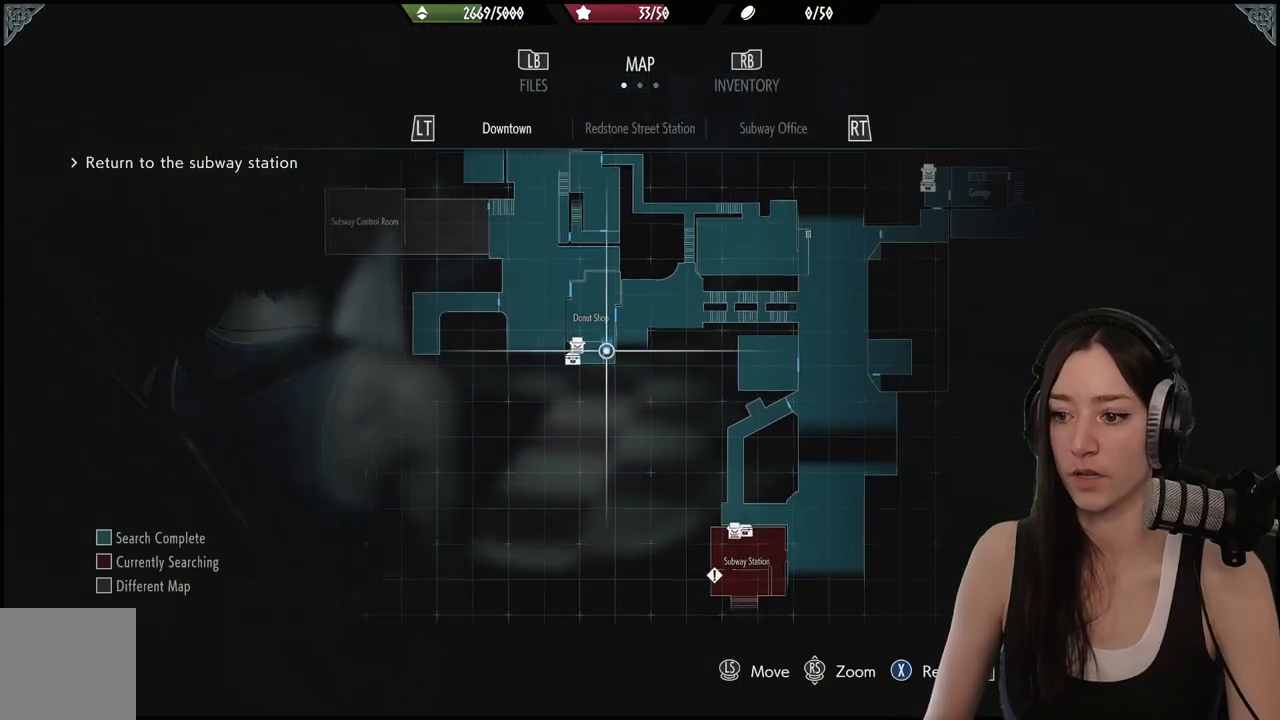
{"buttons": [], "left_stick": "down-right", "right_stick": "center", "events": [[250, "right_stick", "center"], [283, "left_stick", "down-right"]]}
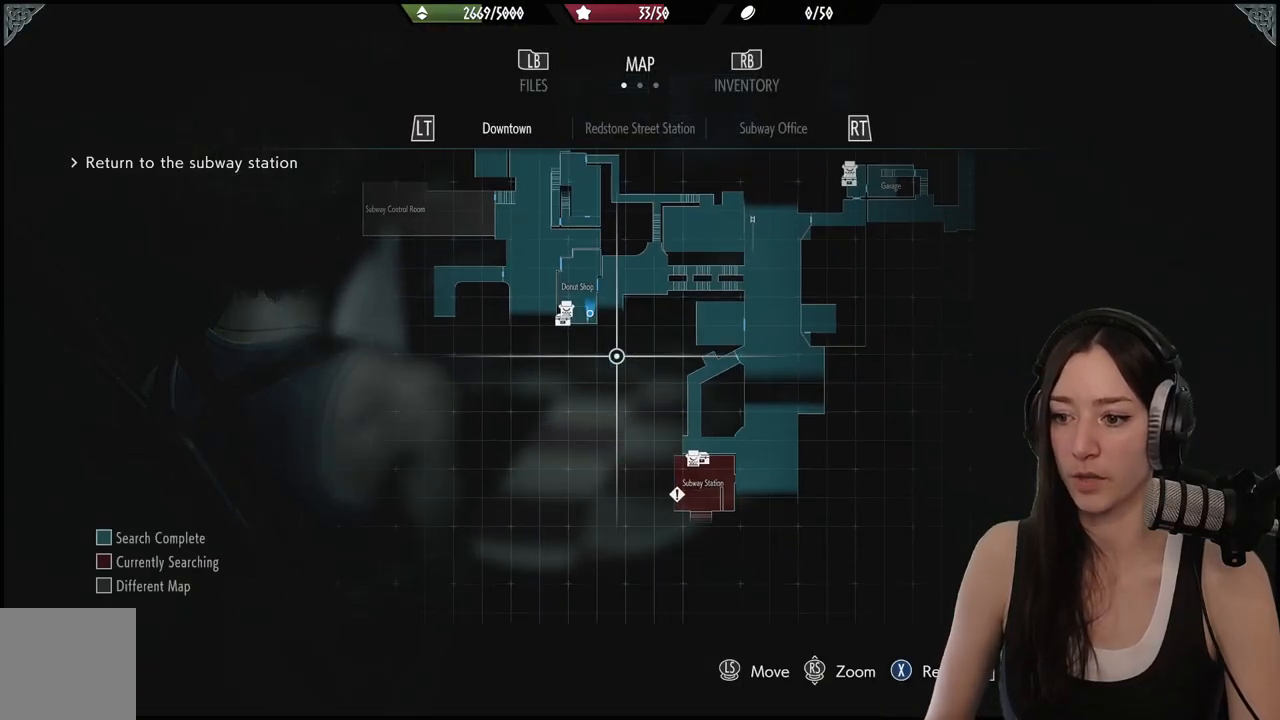
{"buttons": [], "left_stick": "center", "right_stick": "center", "events": [[50, "left_stick", "center"], [167, "left_stick", "down-right"], [283, "left_stick", "center"]]}
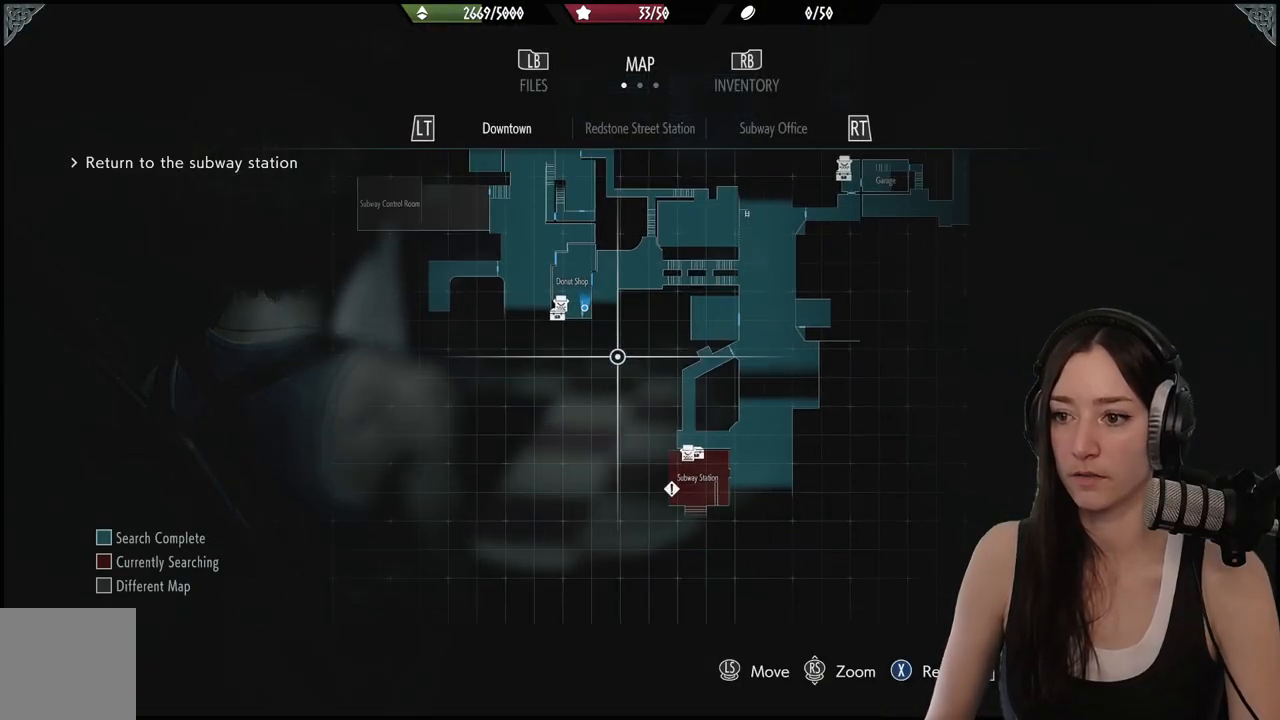
{"buttons": [], "left_stick": "center", "right_stick": "center", "events": []}
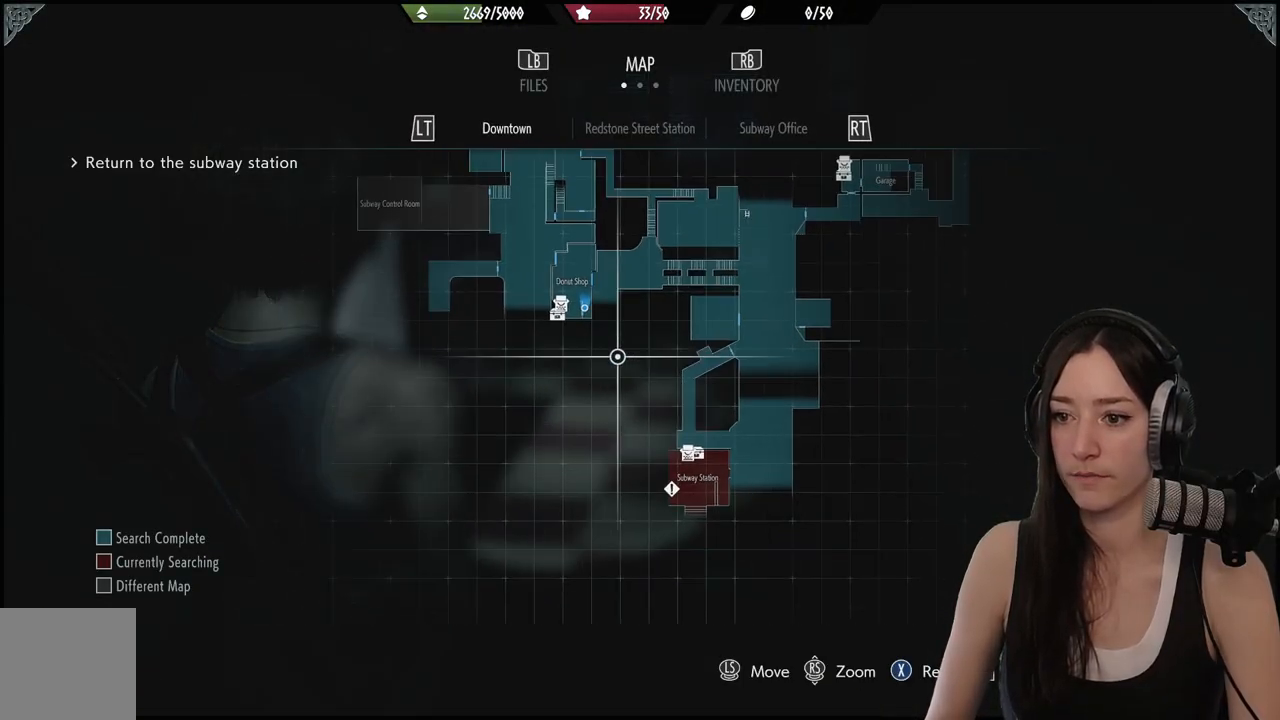
{"buttons": [], "left_stick": "center", "right_stick": "up-right", "events": [[117, "left_stick", "up"], [333, "right_stick", "up-right"], [367, "left_stick", "center"]]}
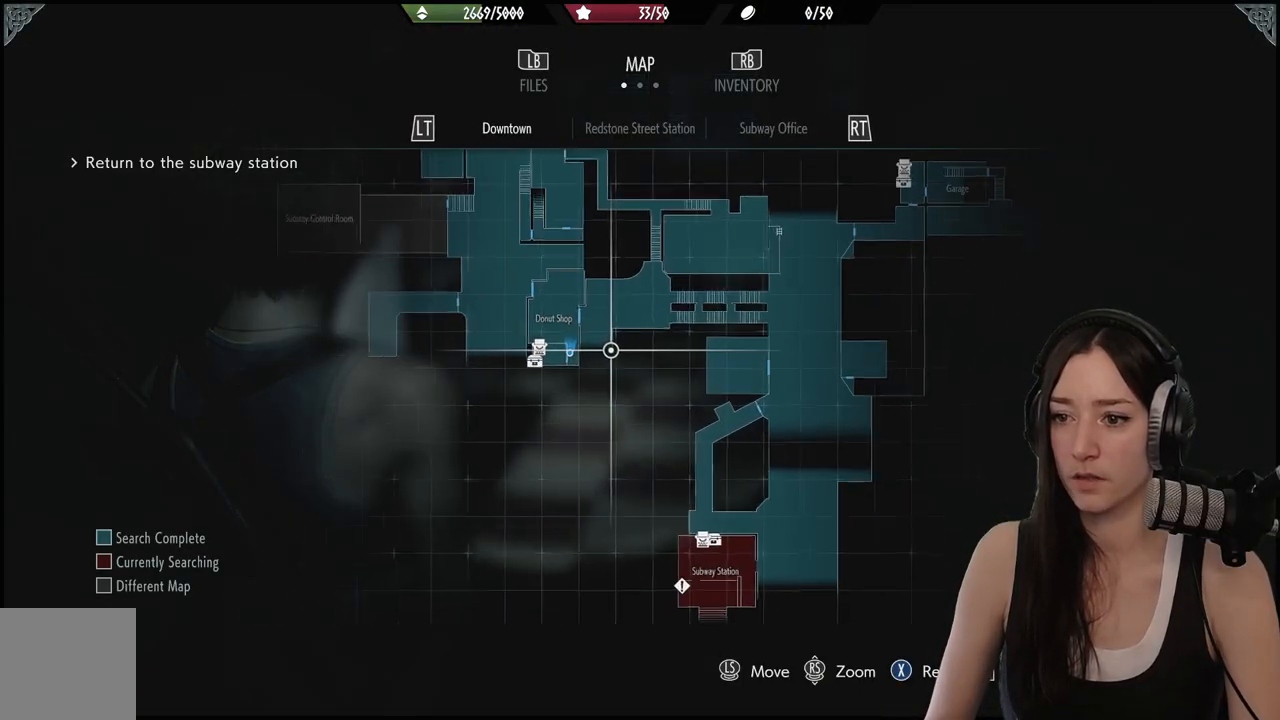
{"buttons": [], "left_stick": "center", "right_stick": "center", "events": [[500, "right_stick", "center"]]}
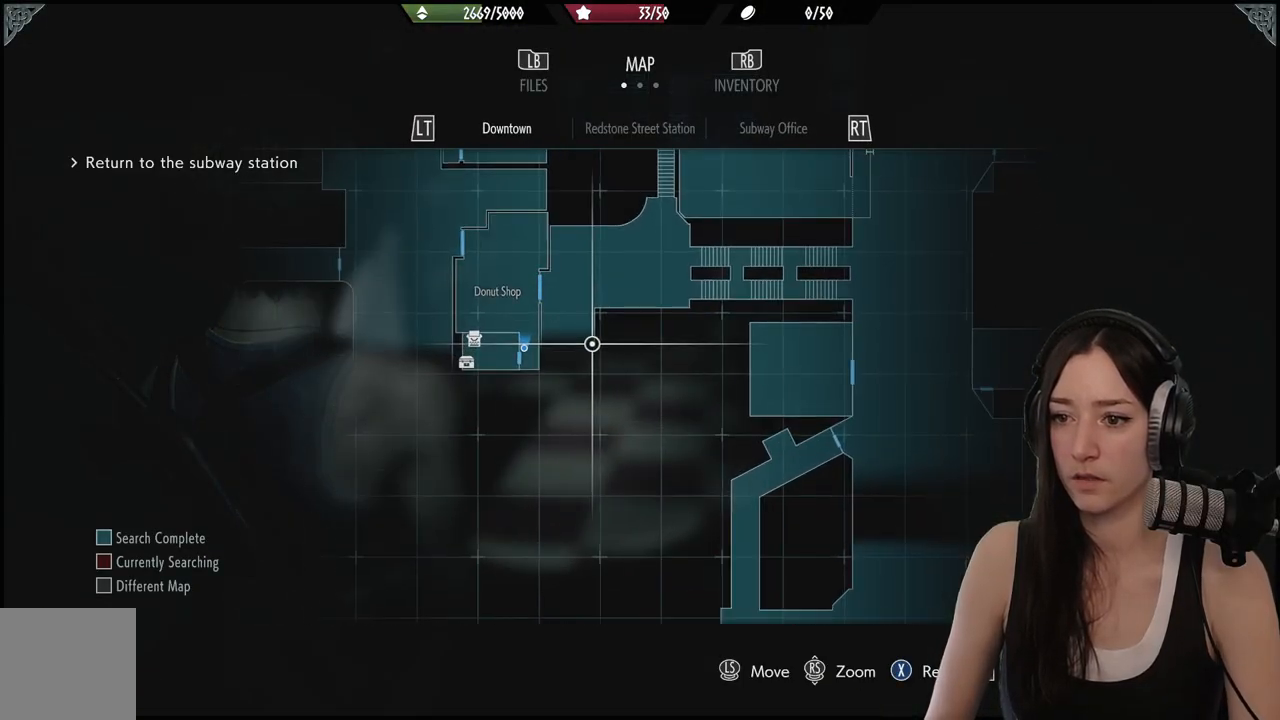
{"buttons": [], "left_stick": "center", "right_stick": "center", "events": []}
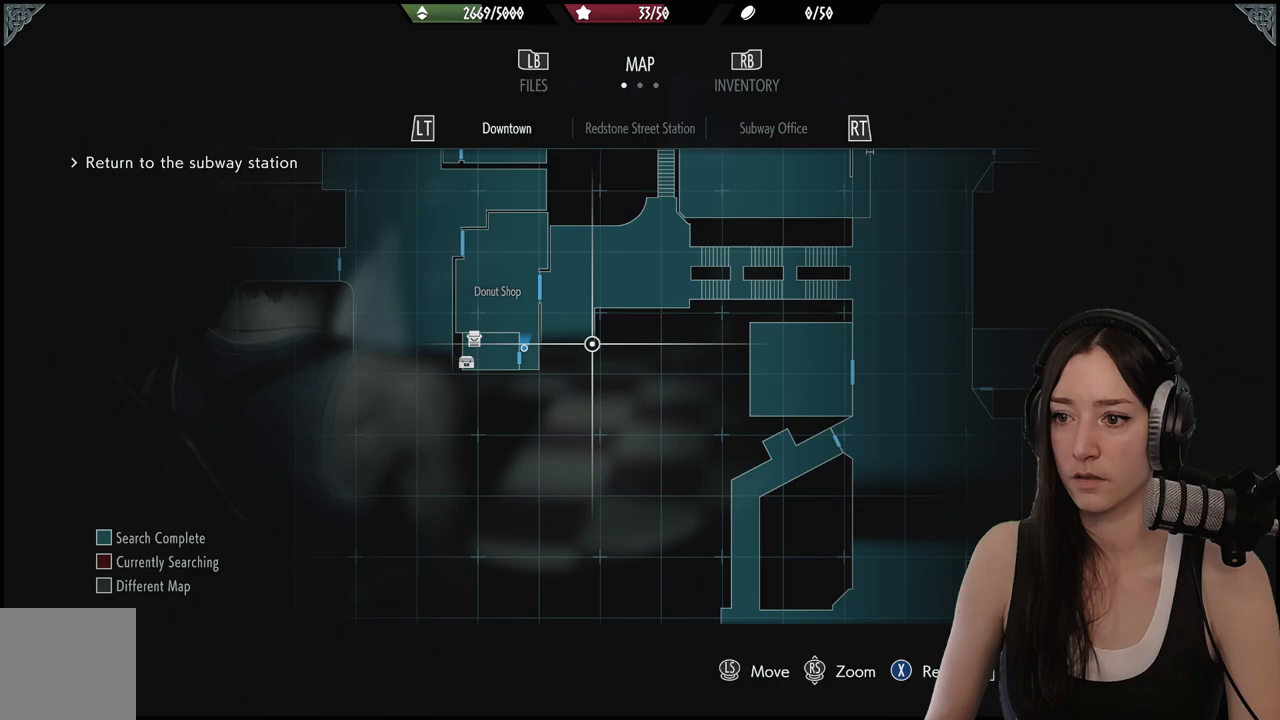
{"buttons": [], "left_stick": "center", "right_stick": "center", "events": []}
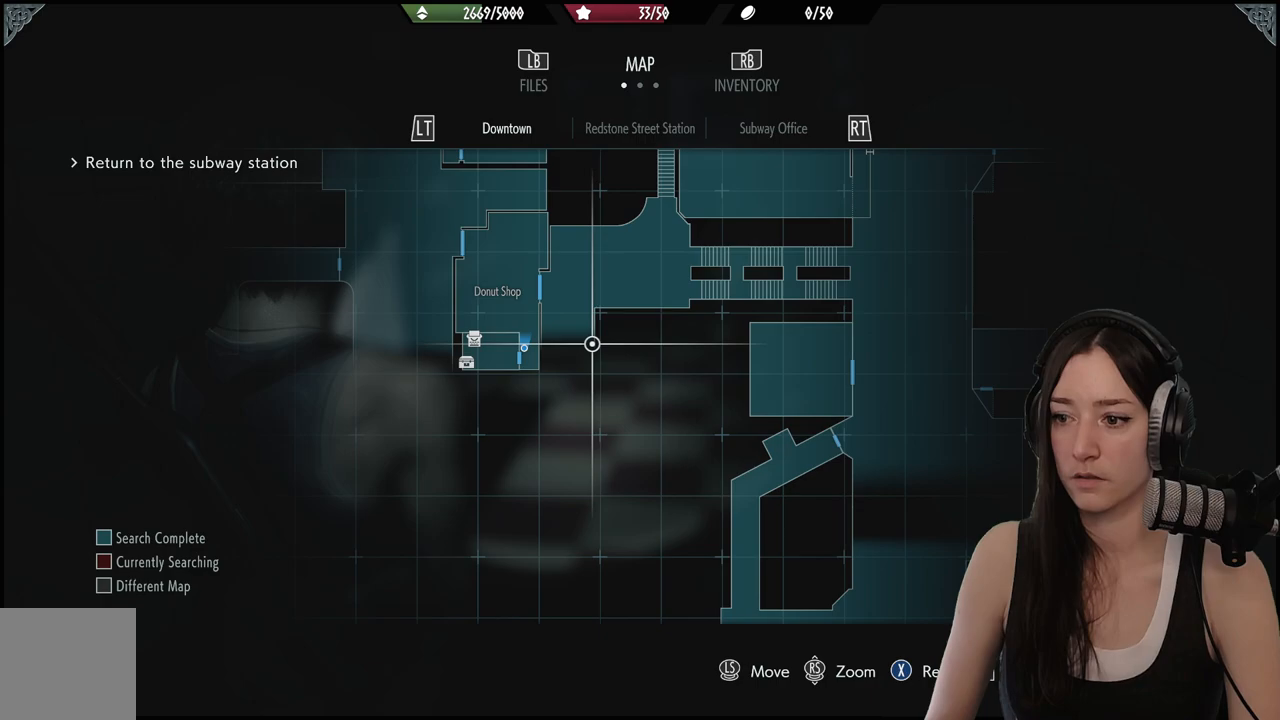
{"buttons": [], "left_stick": "center", "right_stick": "center", "events": []}
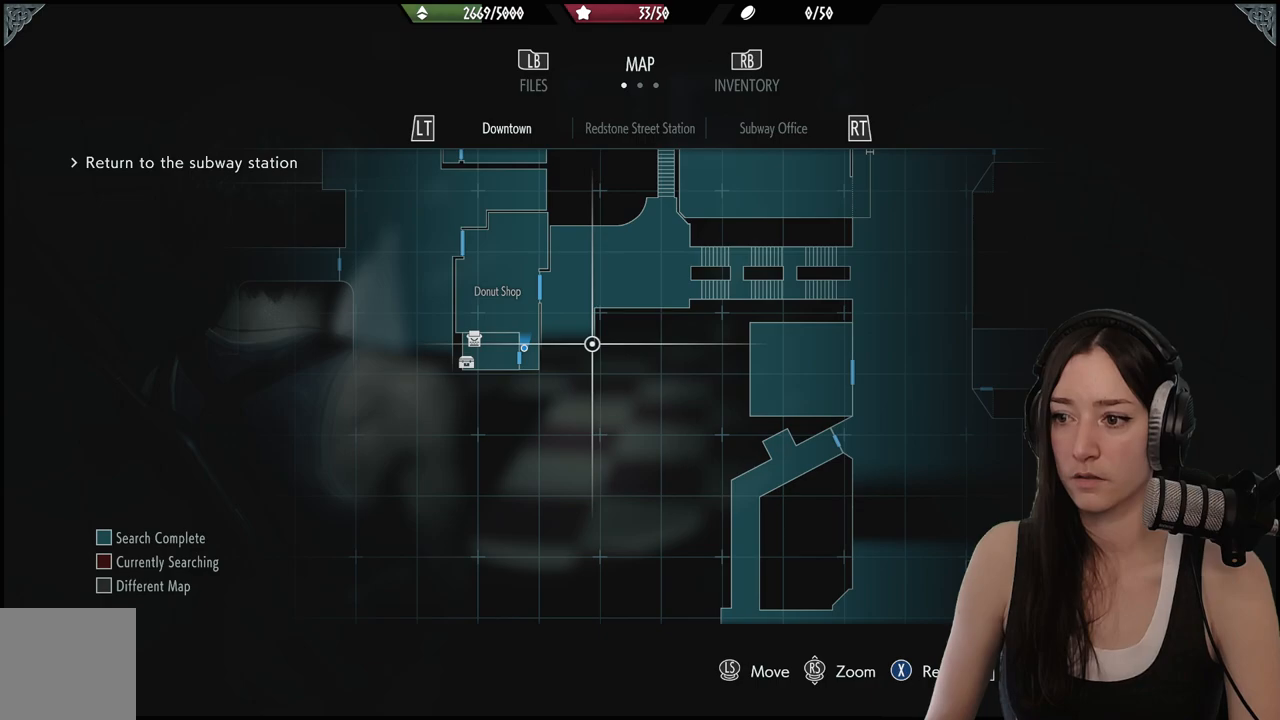
{"buttons": [], "left_stick": "center", "right_stick": "center", "events": []}
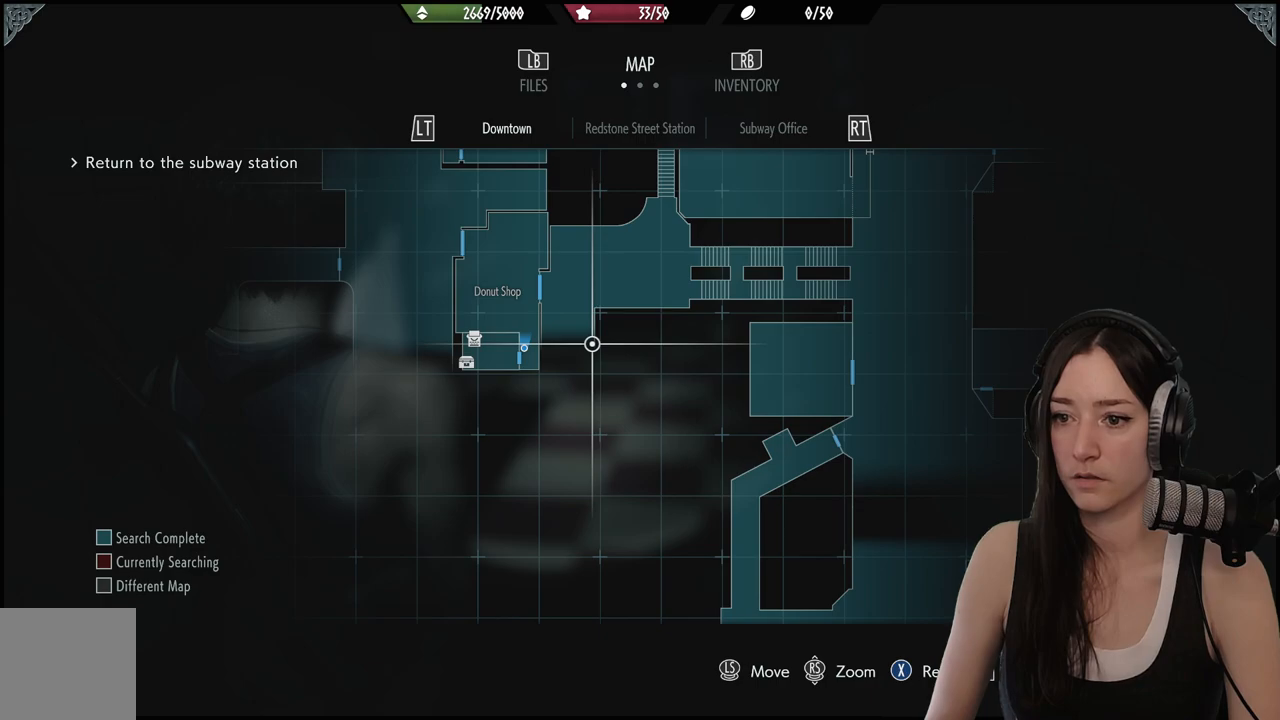
{"buttons": [], "left_stick": "up", "right_stick": "center", "events": [[150, "B", "down"], [283, "B", "up"], [317, "left_stick", "up"]]}
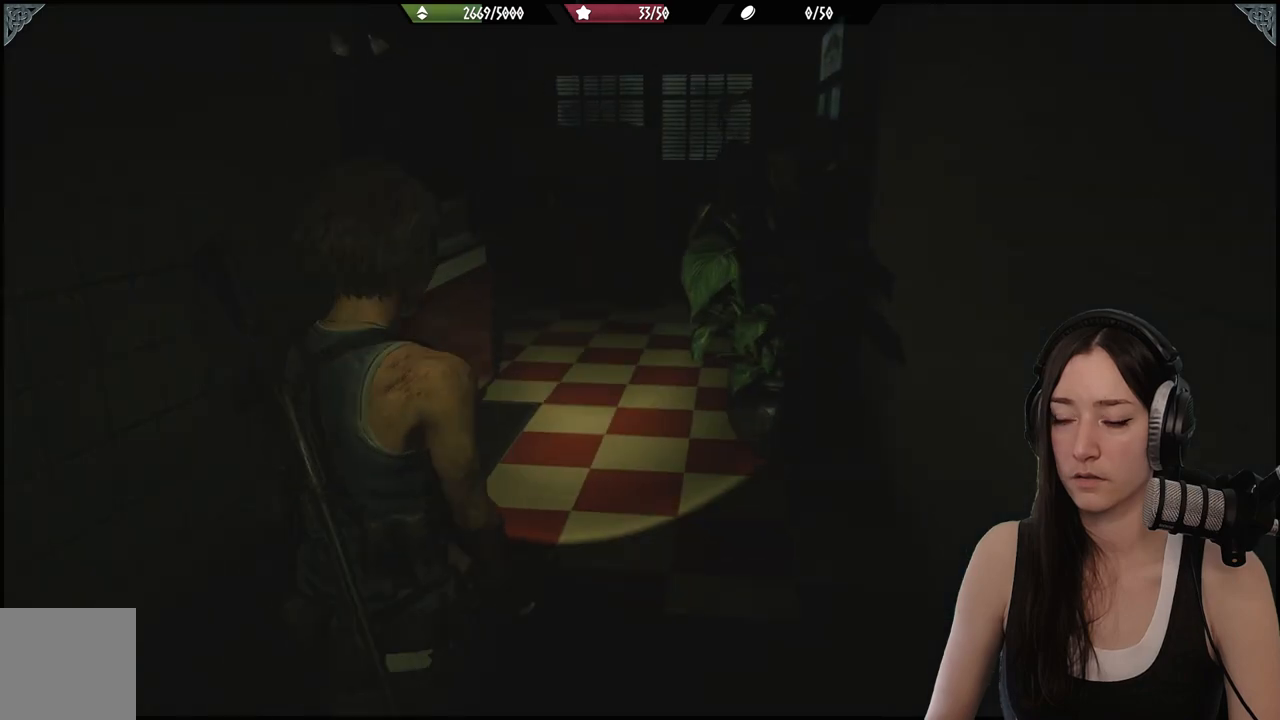
{"buttons": [], "left_stick": "up", "right_stick": "center"}
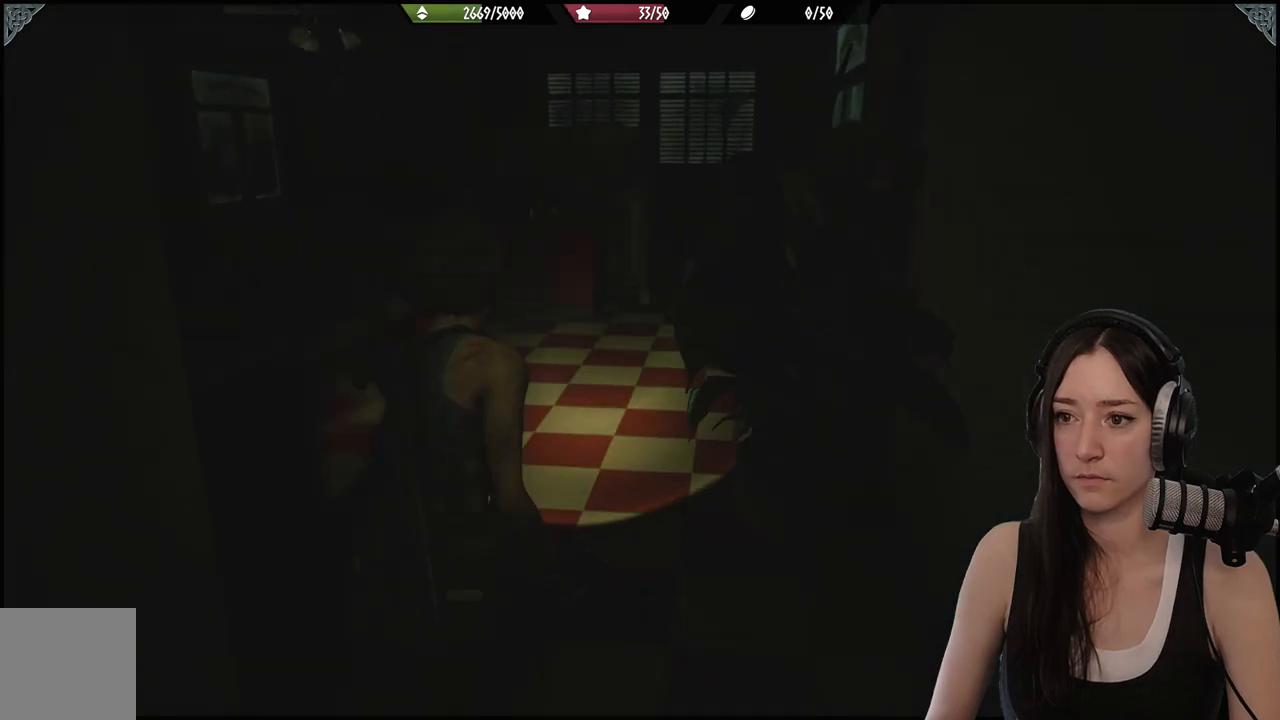
{"buttons": [], "left_stick": "up", "right_stick": "right", "events": [[367, "right_stick", "right"]]}
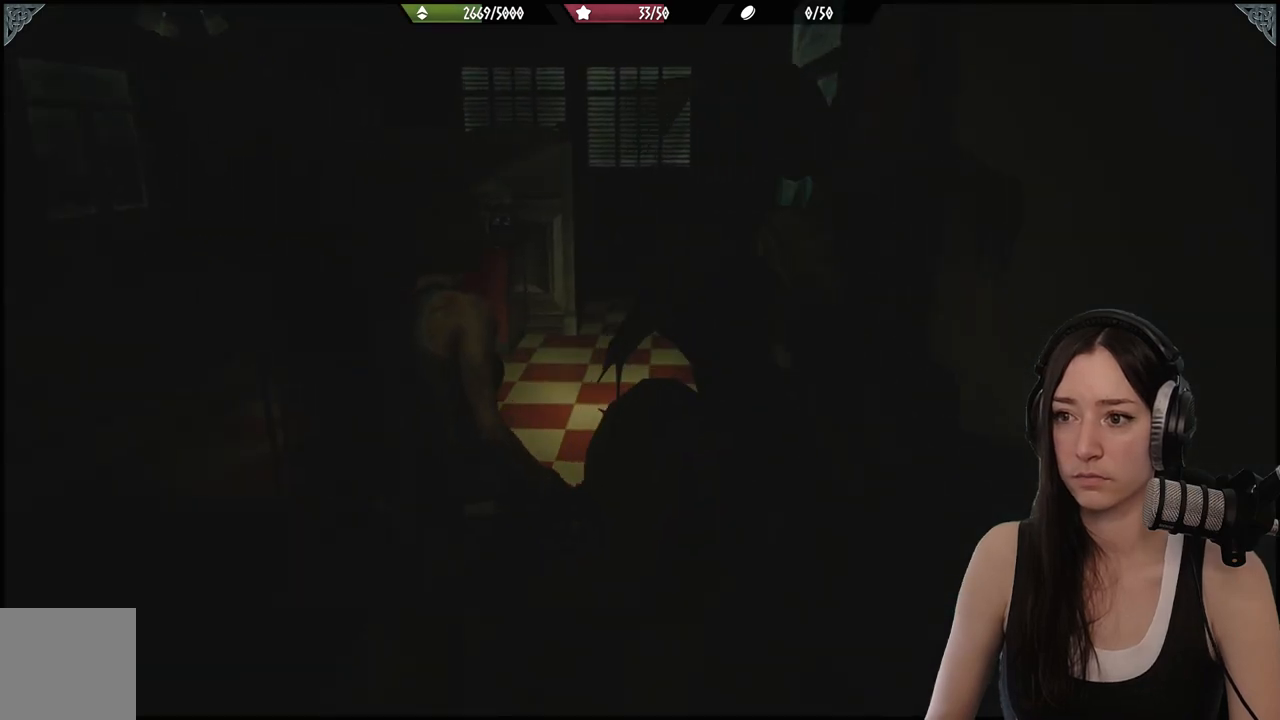
{"buttons": [], "left_stick": "up", "right_stick": "center", "events": [[383, "right_stick", "center"]]}
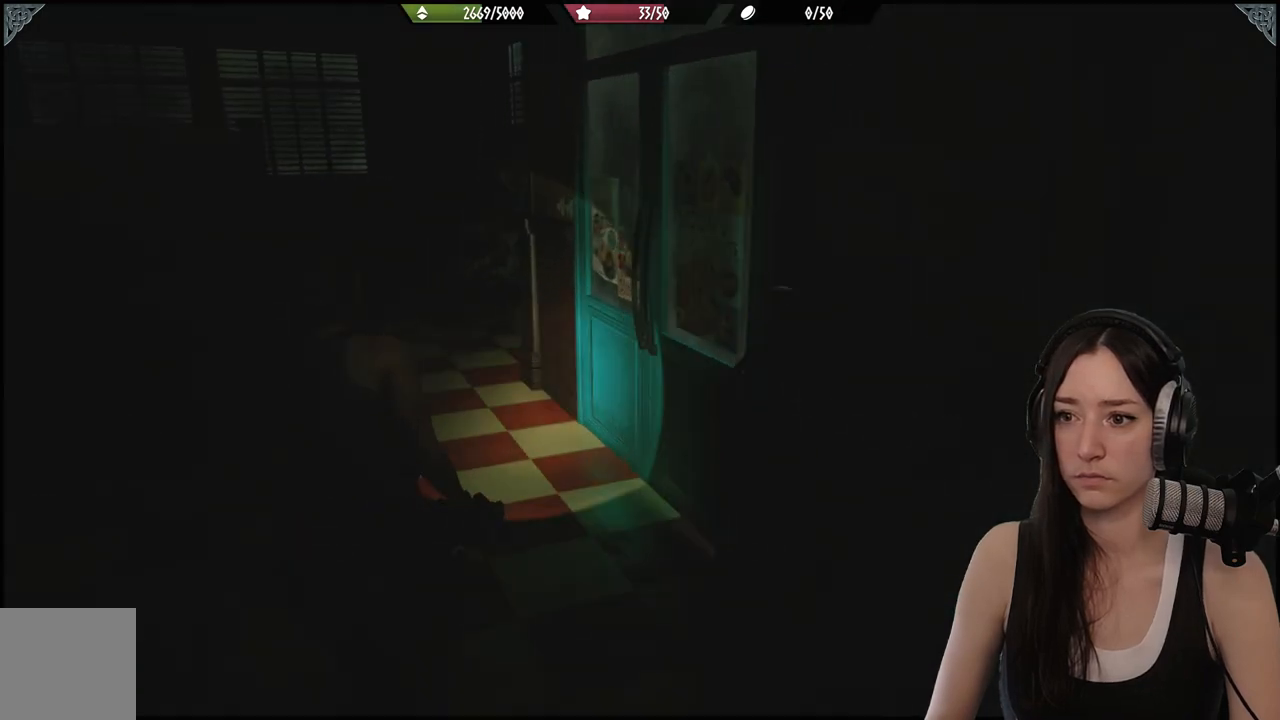
{"buttons": [], "left_stick": "up", "right_stick": "right", "events": [[167, "right_stick", "right"]]}
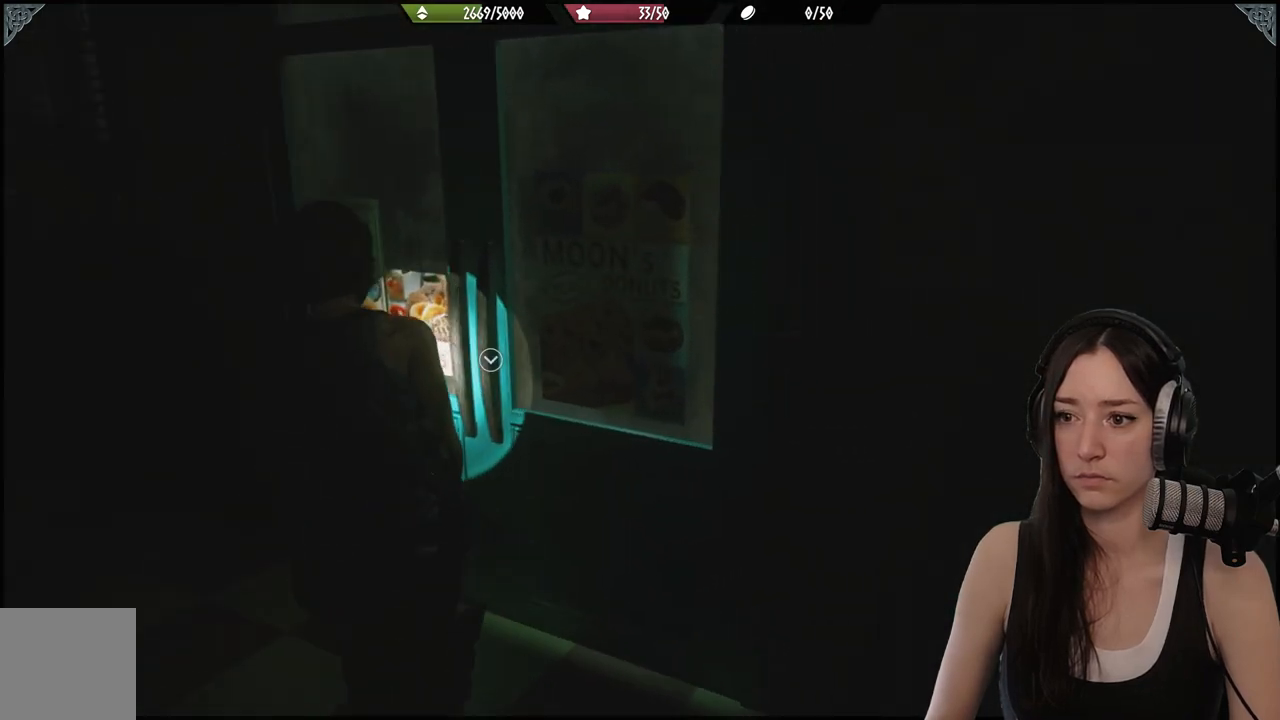
{"buttons": [], "left_stick": "up", "right_stick": "right", "events": [[167, "right_stick", "center"], [467, "right_stick", "right"]]}
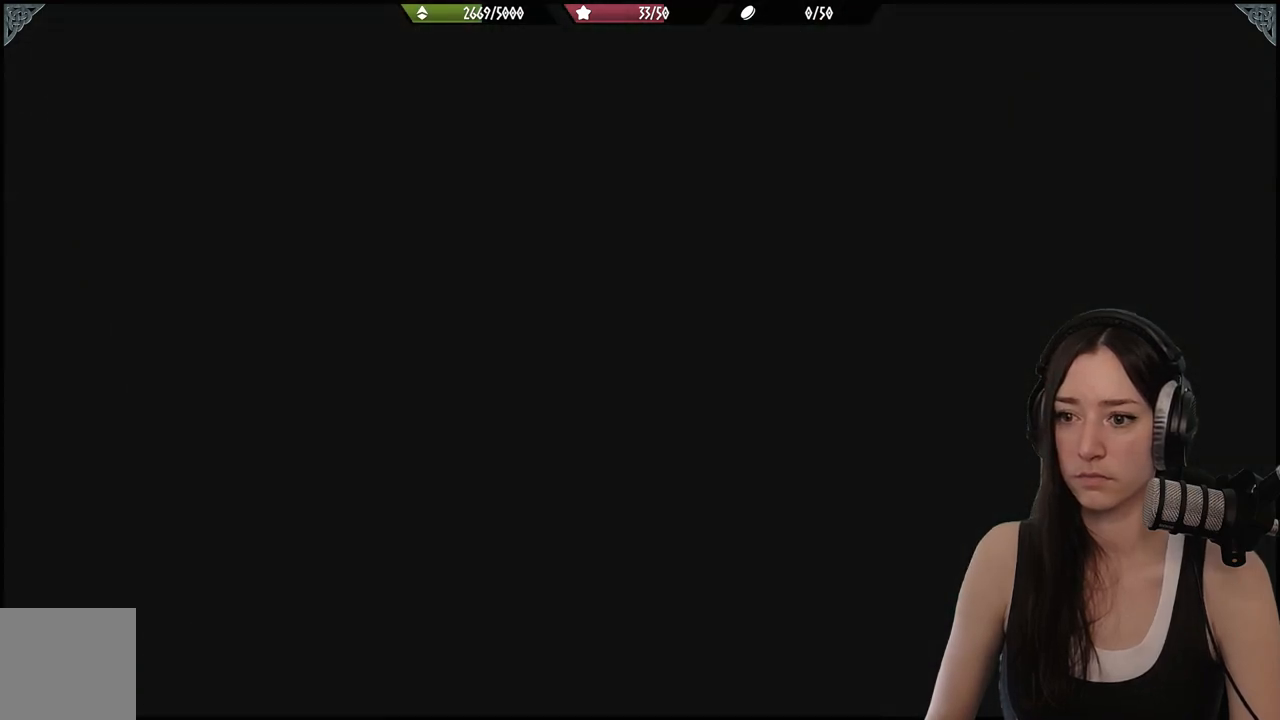
{"buttons": [], "left_stick": "up", "right_stick": "center", "events": [[233, "right_stick", "center"]]}
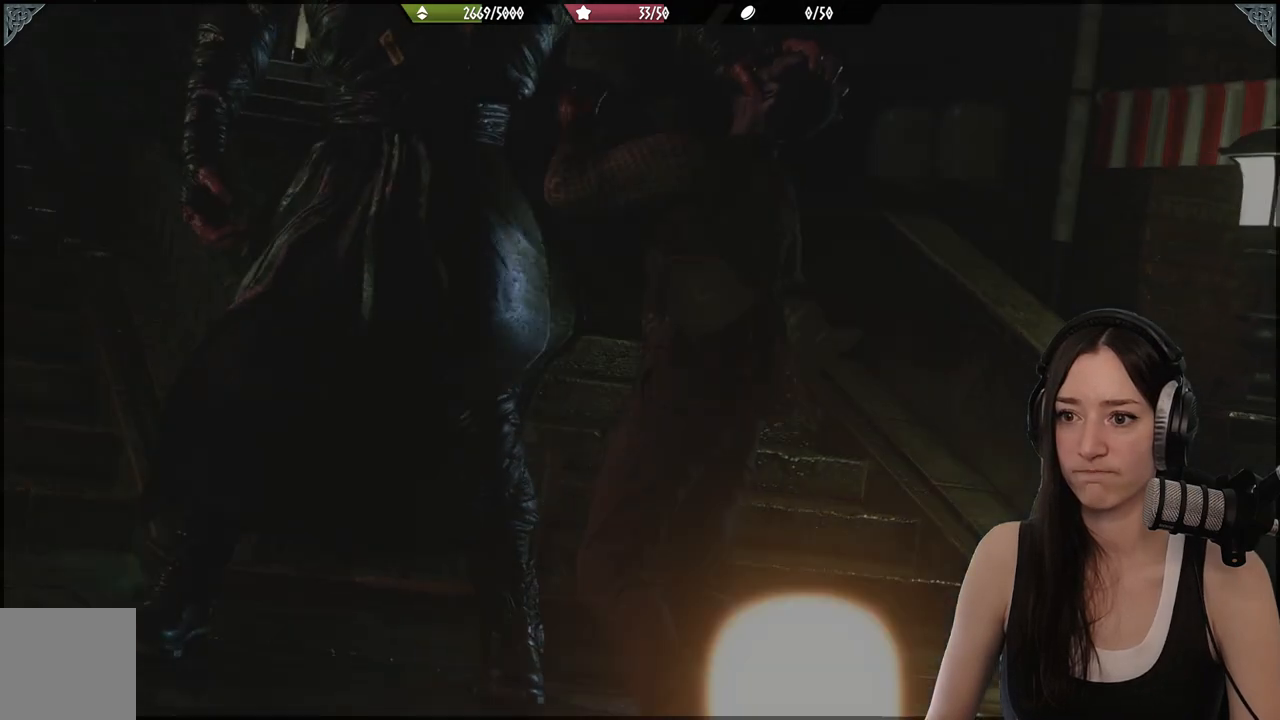
{"buttons": [], "left_stick": "center", "right_stick": "center", "events": [[83, "left_stick", "center"]]}